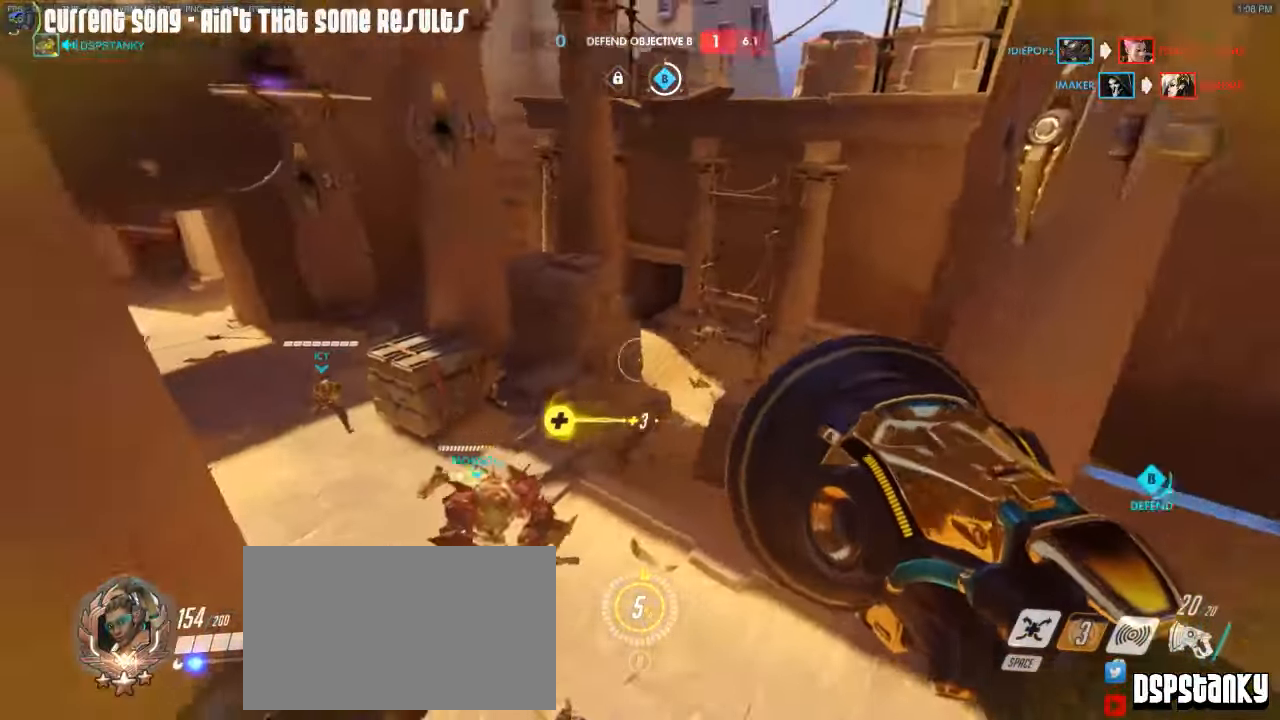
Gameplay with keyboard and mouse; each line is a JSON object with the keys and mouse buttons held at the frame after it. "events" lists presses ("down") and releases ("up") of "1", "2", "3", "4", "5", "a", "alt", "c", "caps_lock", "d", "e", "f", "g", "q", "r", "s", "shift", "space", "t", "tab", "v", "w", "x", "z", "mouse_left", "mouse_middle", "mouse_right", "mouse_mb4", "mouse_mb5", "mouse_wheel_up" and "mouse_wheel_down" between this image and that frame as [ms after this image, input, new state], when the widget could be followed in between. "mouse_left", "mouse_middle", "mouse_right", "mouse_mb4", "mouse_mb5", "mouse_wheel_up", "mouse_wheel_down" = the "left", "middle", "right", "mb4", "mb5", "wheel_up", "wheel_down" buttons of the "mouse" list. No other keys are recorded. Mouse movement is not recorded.
{"keys": ["caps_lock", "d", "w"], "mouse": [], "events": [[50, "mouse_right", "up"], [100, "mouse_right", "down"], [233, "mouse_right", "up"]]}
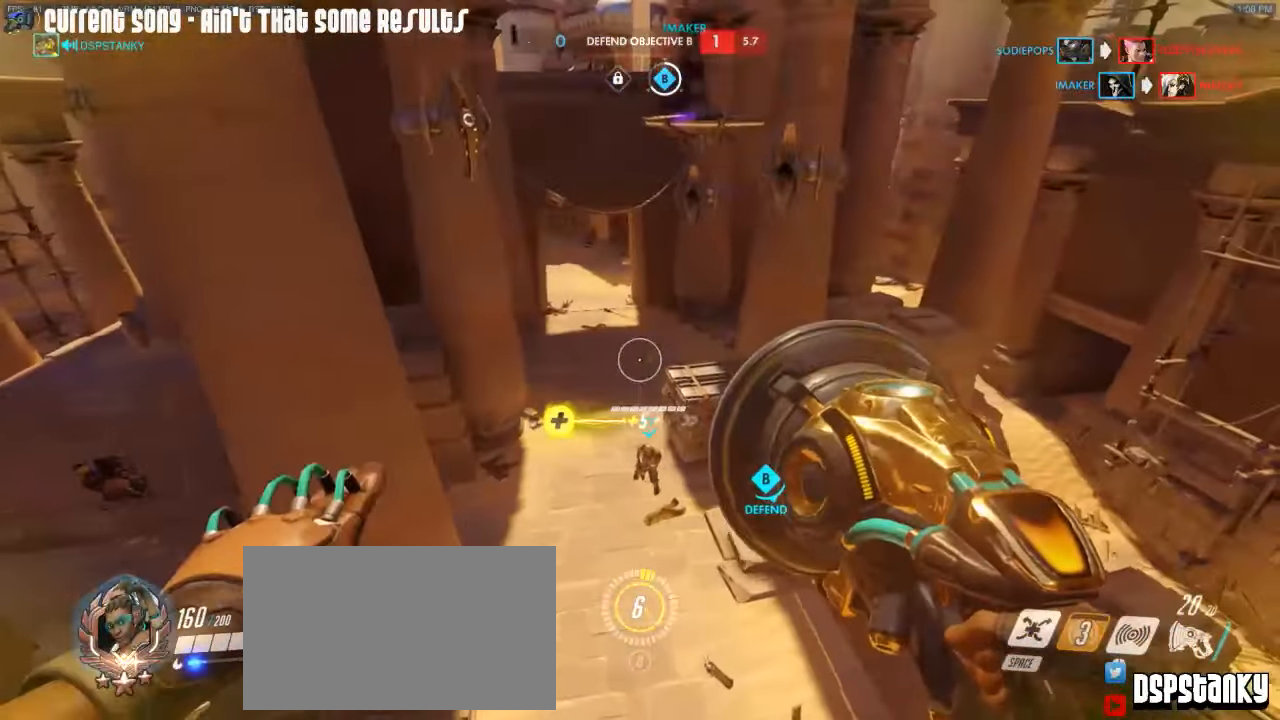
{"keys": ["caps_lock"], "mouse": [], "events": [[66, "d", "up"], [116, "w", "up"]]}
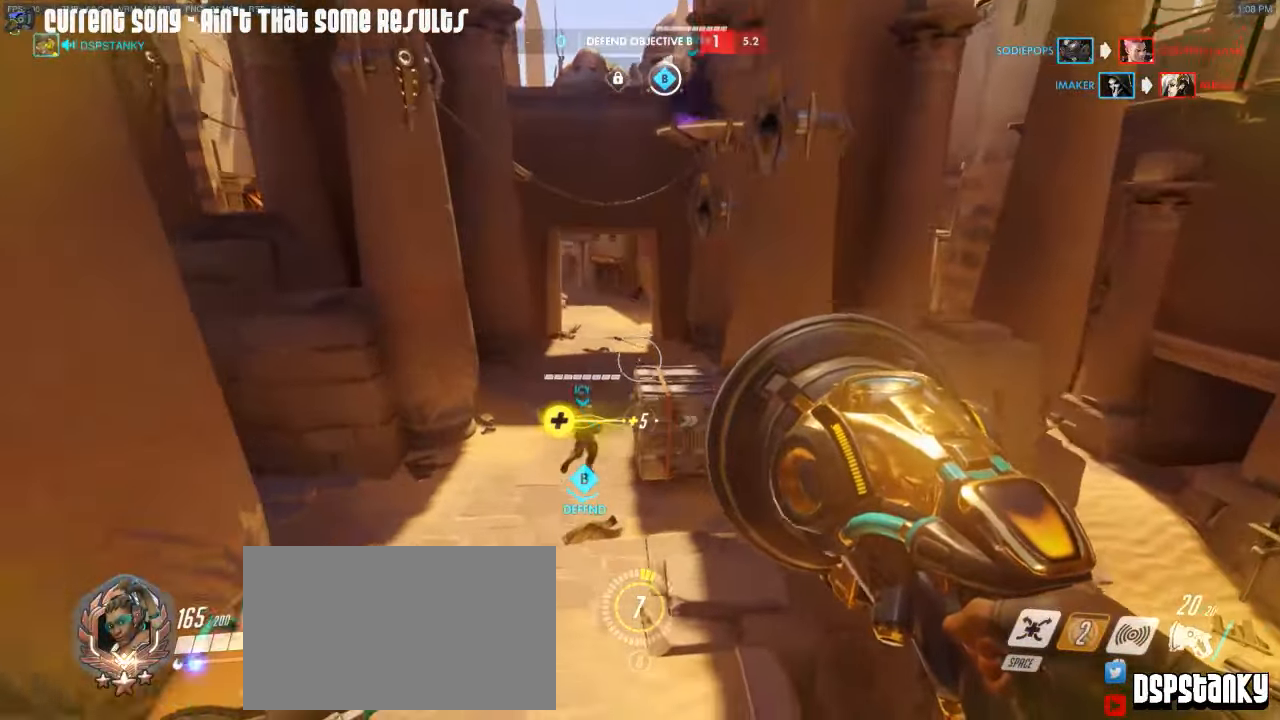
{"keys": ["a"], "mouse": [], "events": [[83, "s", "down"], [183, "caps_lock", "up"], [233, "mouse_right", "down"], [316, "mouse_right", "up"], [366, "a", "down"], [366, "mouse_right", "down"], [466, "s", "up"], [466, "space", "down"], [500, "mouse_right", "up"], [500, "space", "up"]]}
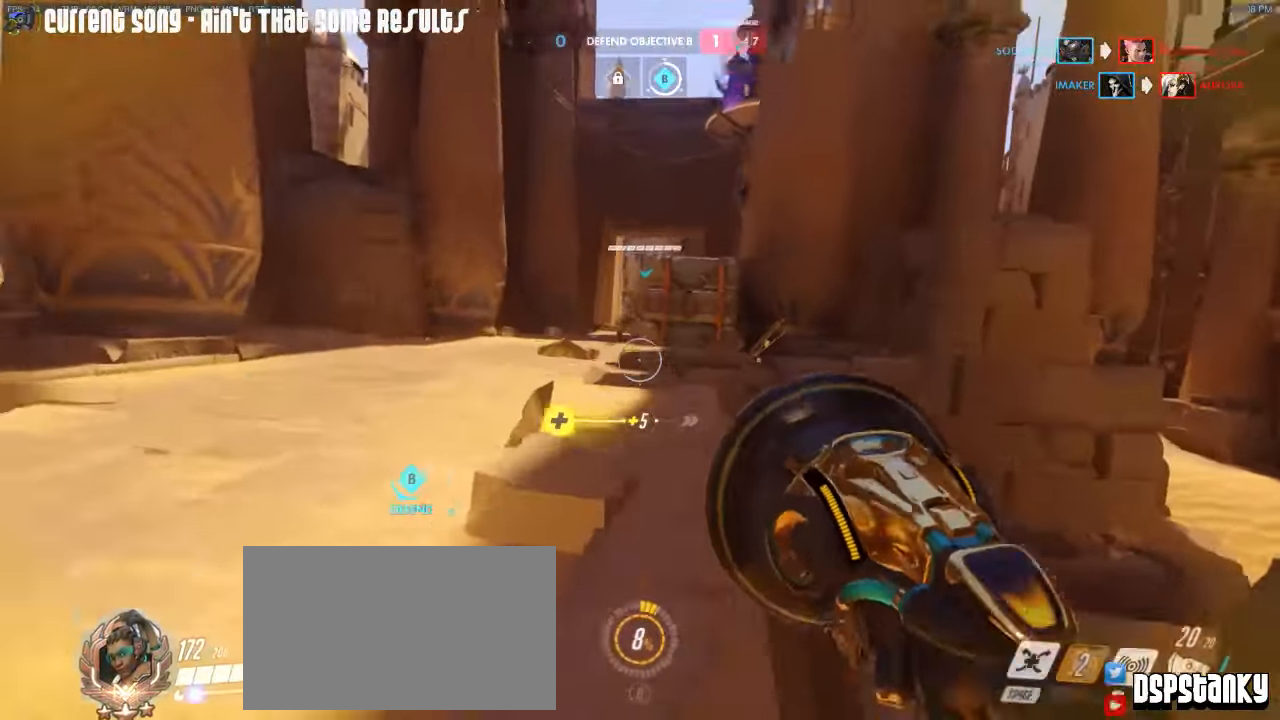
{"keys": ["s", "space"], "mouse": [], "events": [[50, "mouse_right", "down"], [150, "mouse_right", "up"], [200, "mouse_right", "down"], [283, "mouse_right", "up"], [333, "s", "down"], [483, "a", "up"], [483, "space", "down"]]}
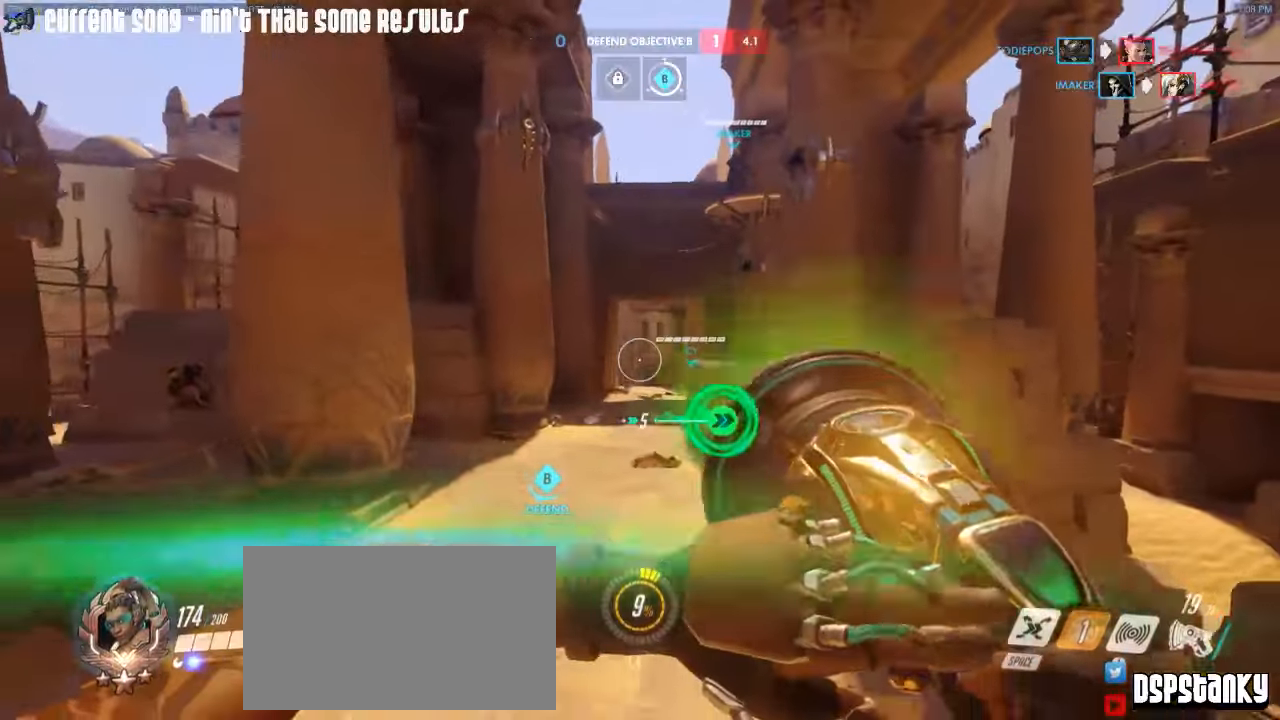
{"keys": ["s"], "mouse": ["left"], "events": [[17, "mouse_left", "down"], [67, "space", "up"]]}
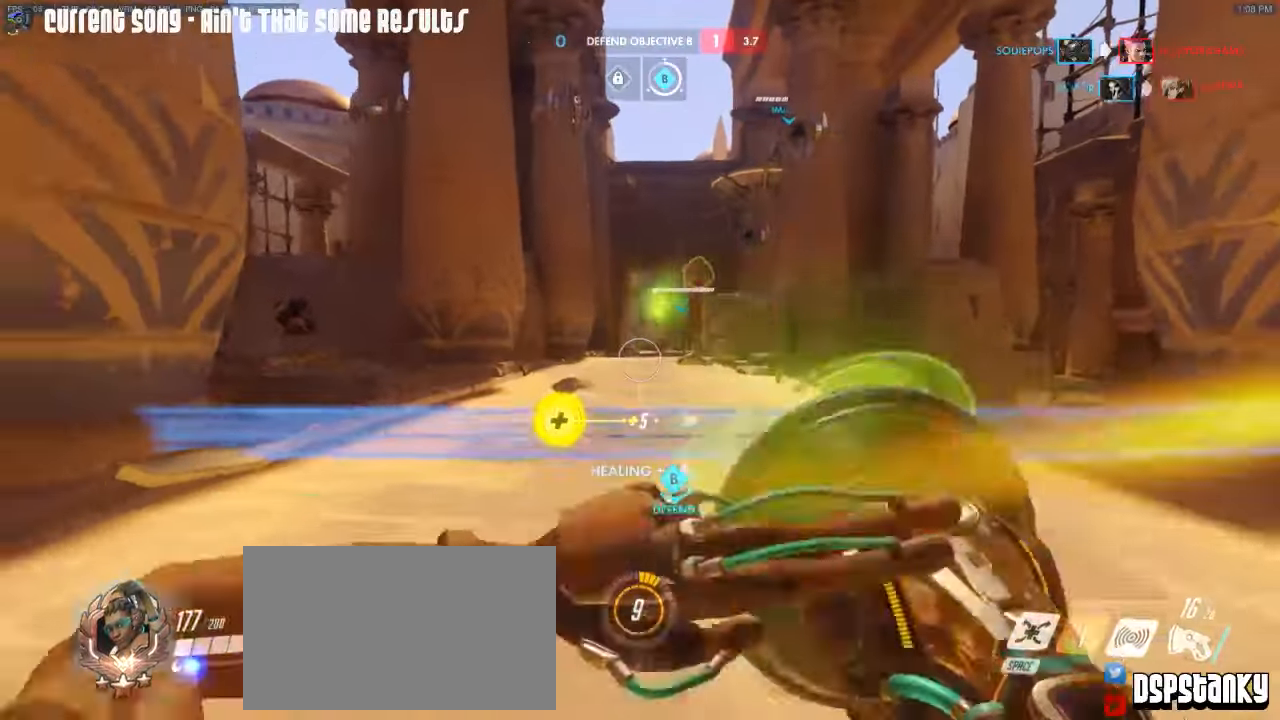
{"keys": [], "mouse": ["left"], "events": [[183, "s", "up"]]}
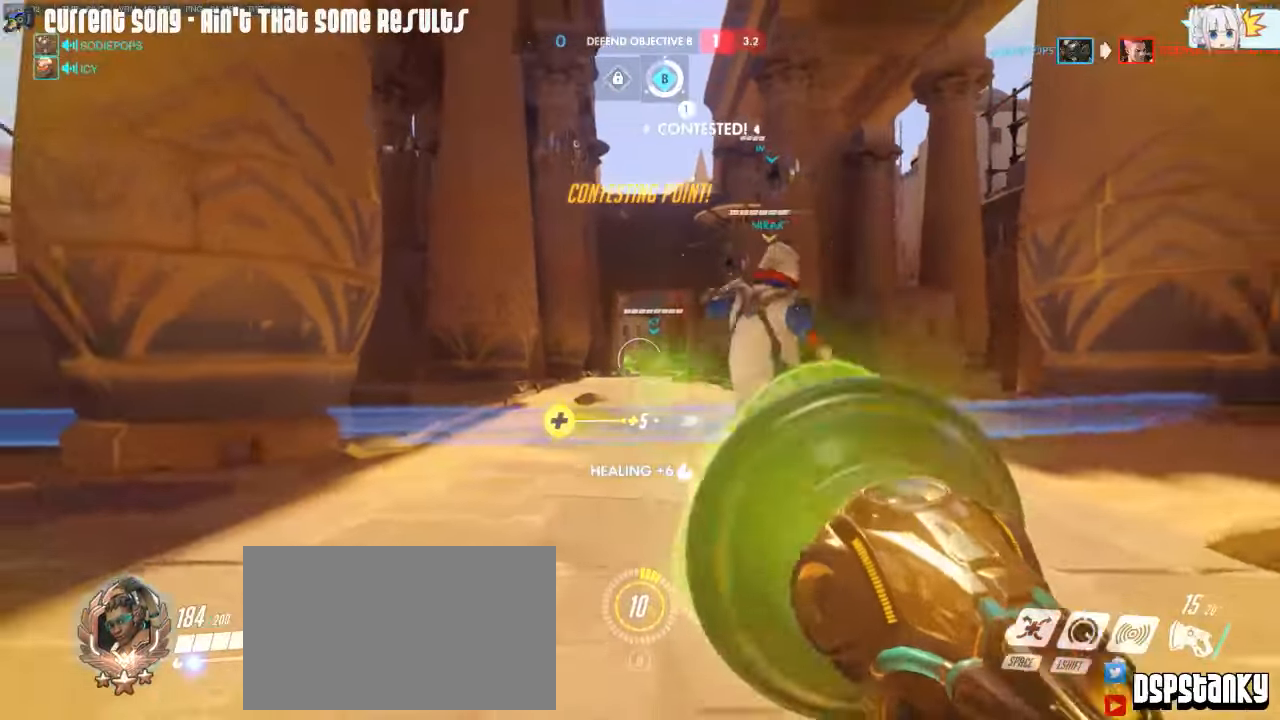
{"keys": ["w"], "mouse": ["left"], "events": [[283, "w", "down"], [383, "space", "down"], [483, "space", "up"]]}
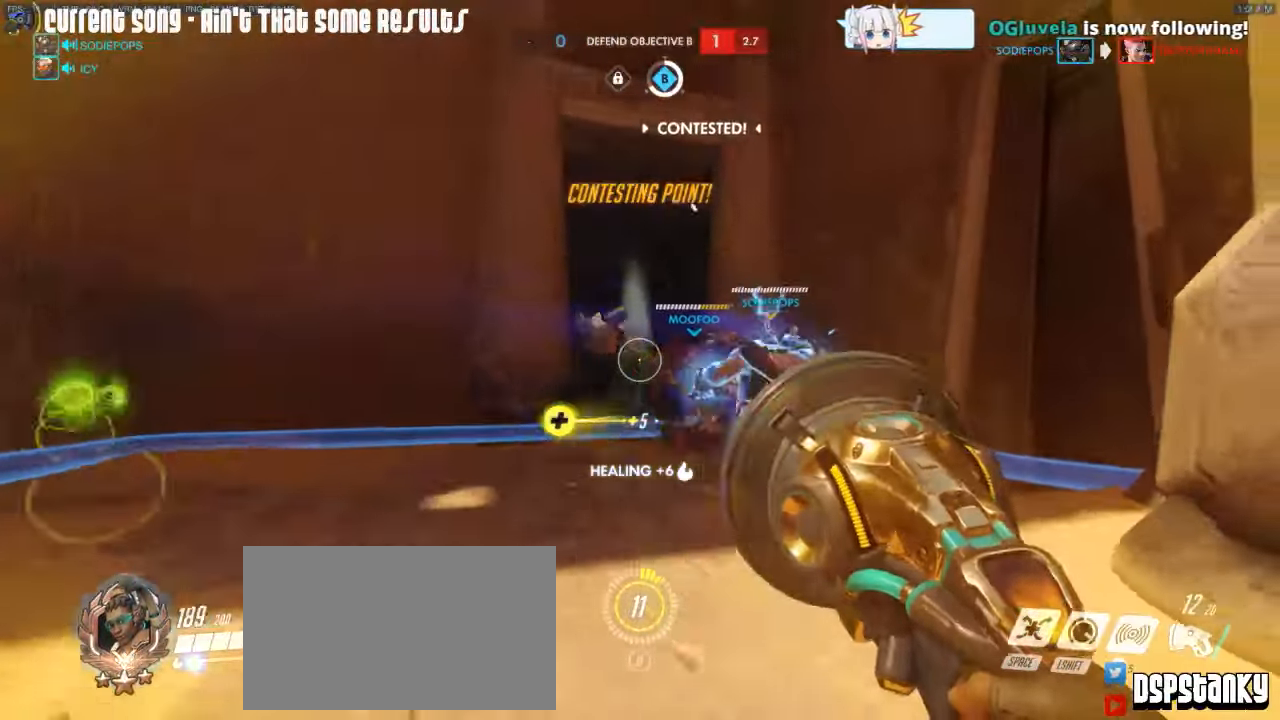
{"keys": ["a", "w"], "mouse": ["left"], "events": [[167, "a", "down"], [250, "w", "up"], [400, "w", "down"]]}
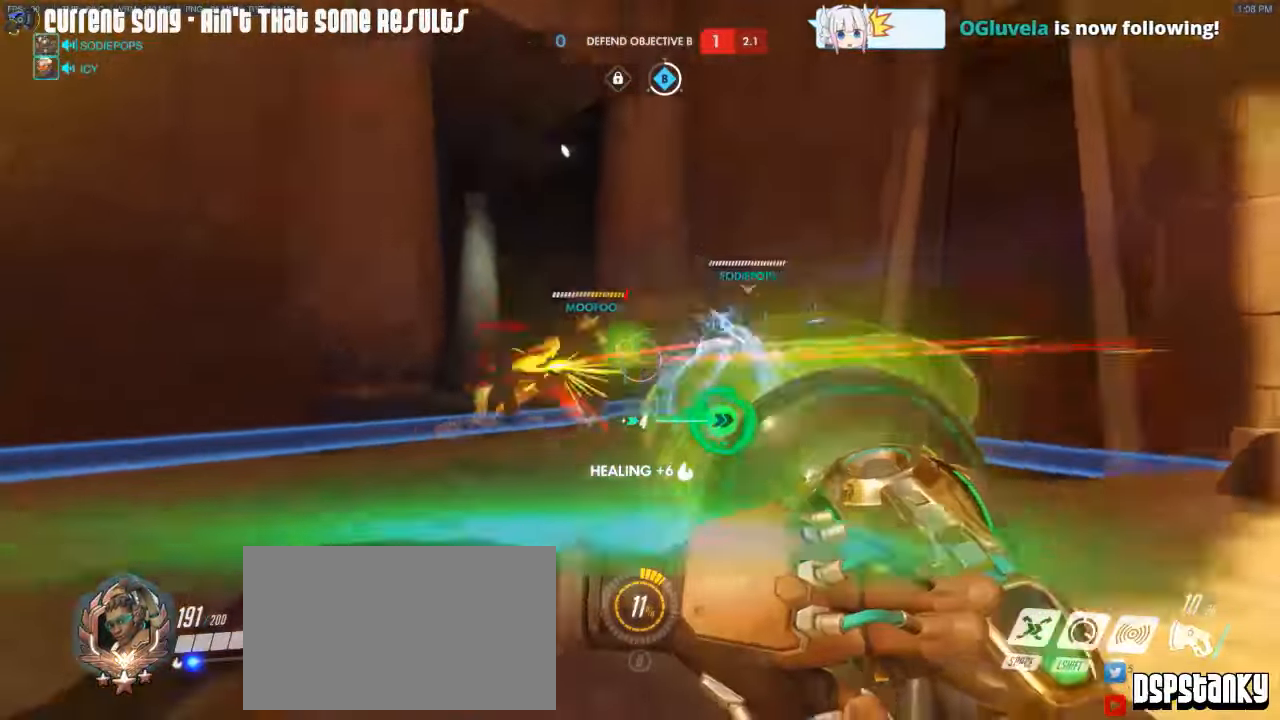
{"keys": ["a", "w"], "mouse": ["left"], "events": [[133, "a", "up"], [183, "mouse_mb5", "down"], [267, "d", "down"], [267, "mouse_mb5", "up"], [317, "mouse_mb5", "down"], [417, "a", "down"], [417, "d", "up"], [417, "mouse_mb5", "up"]]}
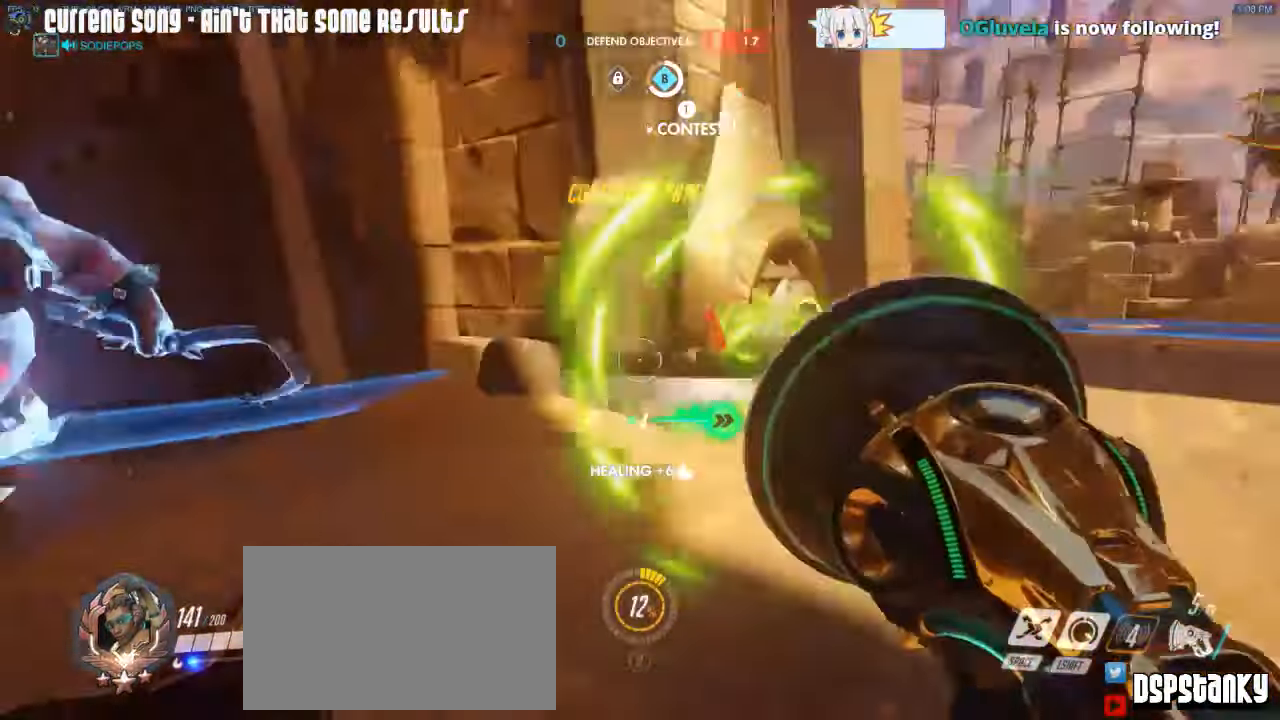
{"keys": ["w"], "mouse": ["left"], "events": [[50, "a", "up"], [50, "d", "down"], [100, "space", "down"], [233, "space", "up"], [333, "d", "up"]]}
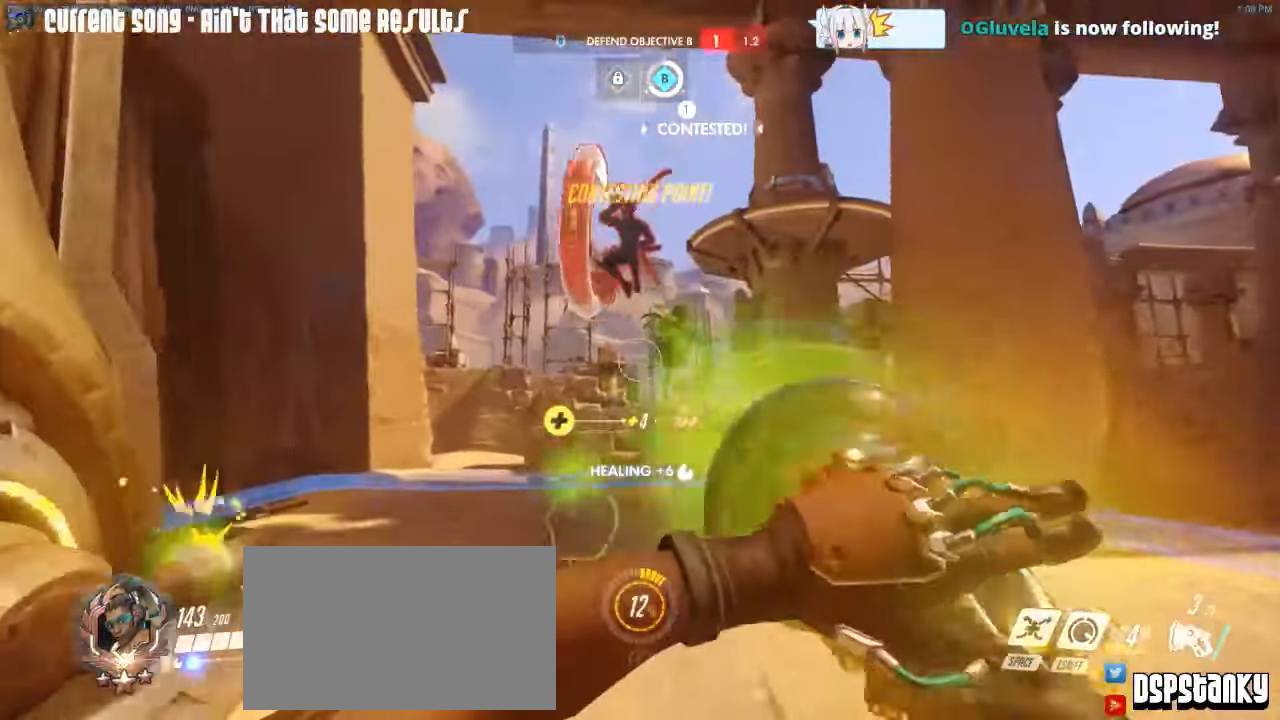
{"keys": ["w"], "mouse": ["left", "right"], "events": [[450, "mouse_right", "down"]]}
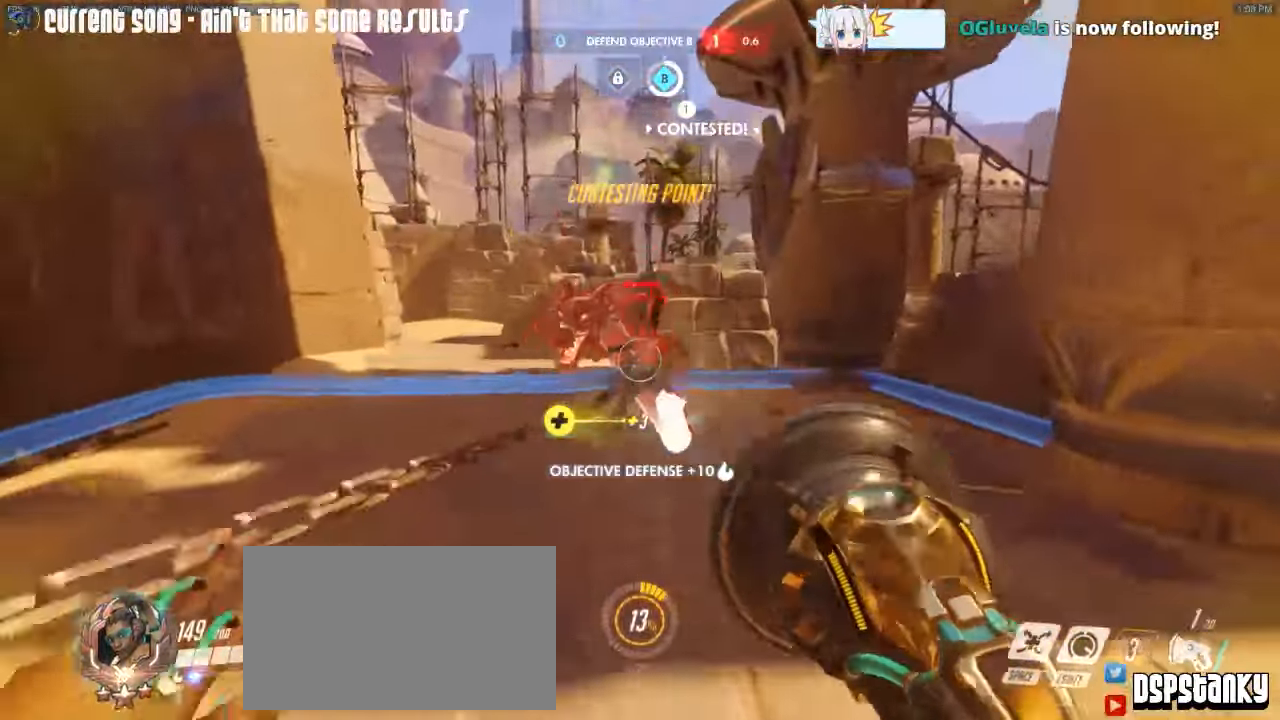
{"keys": ["w"], "mouse": ["left"], "events": [[33, "d", "down"], [83, "mouse_mb4", "down"], [183, "mouse_right", "up"], [317, "mouse_mb4", "up"], [500, "d", "up"]]}
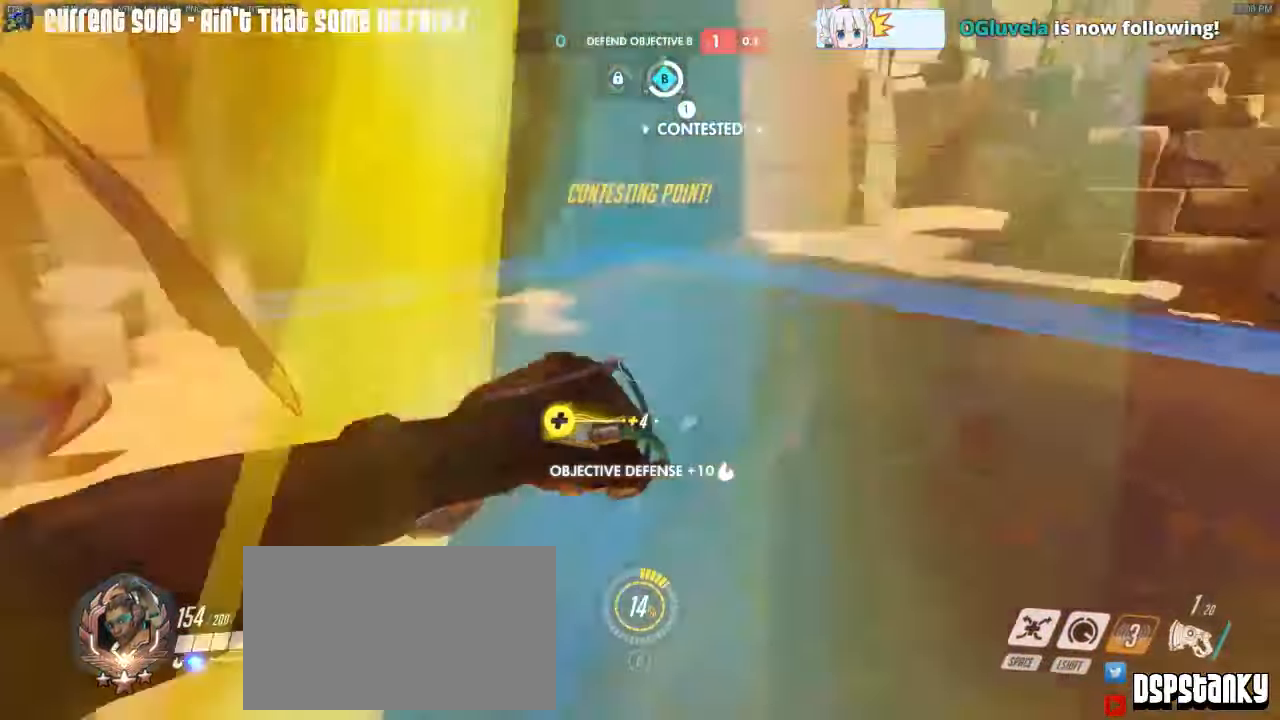
{"keys": ["caps_lock", "w"], "mouse": [], "events": [[50, "caps_lock", "down"], [100, "mouse_left", "up"]]}
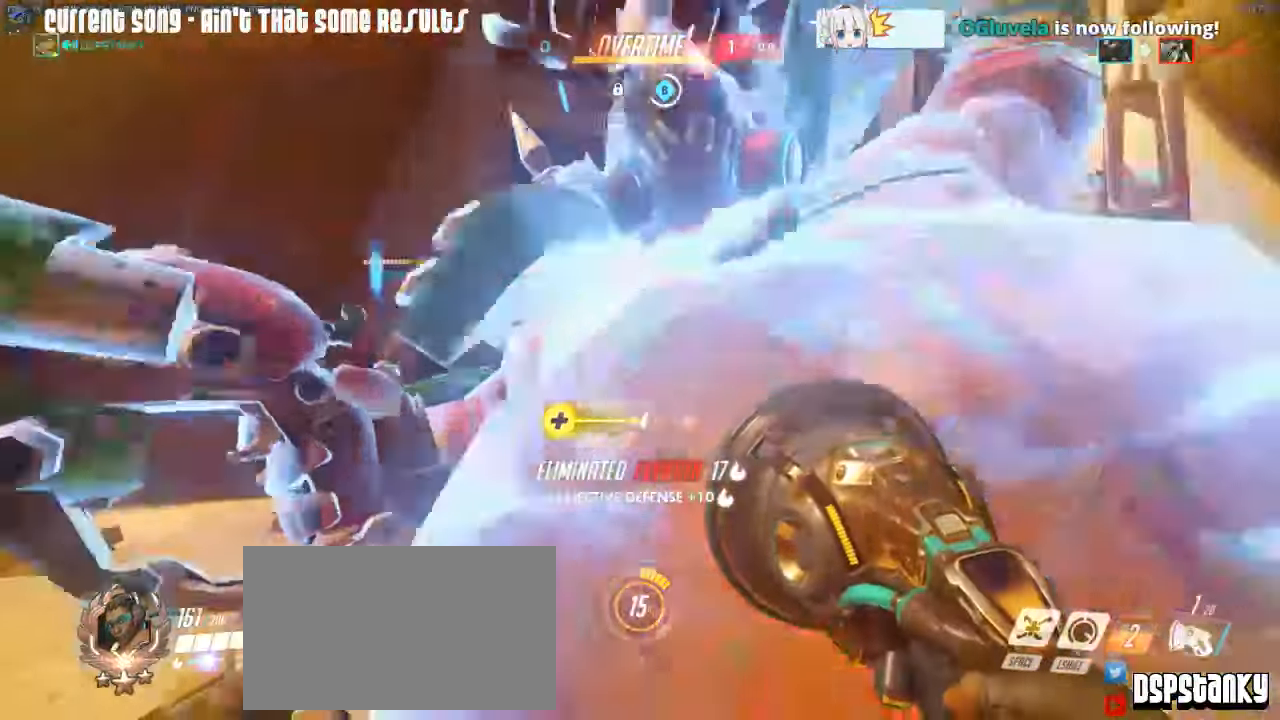
{"keys": ["caps_lock", "w"], "mouse": [], "events": [[67, "shift", "down"], [167, "shift", "up"]]}
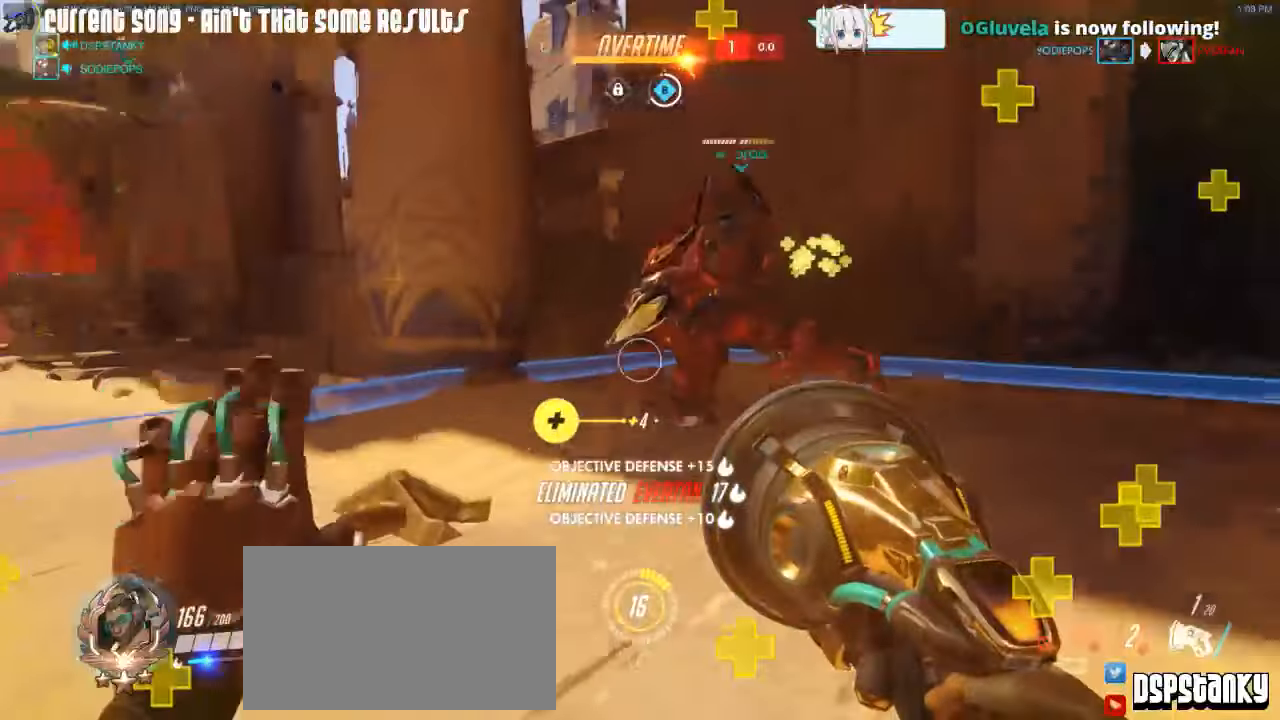
{"keys": ["caps_lock", "w"], "mouse": [], "events": [[367, "space", "down"], [417, "r", "down"], [467, "space", "up"], [500, "r", "up"]]}
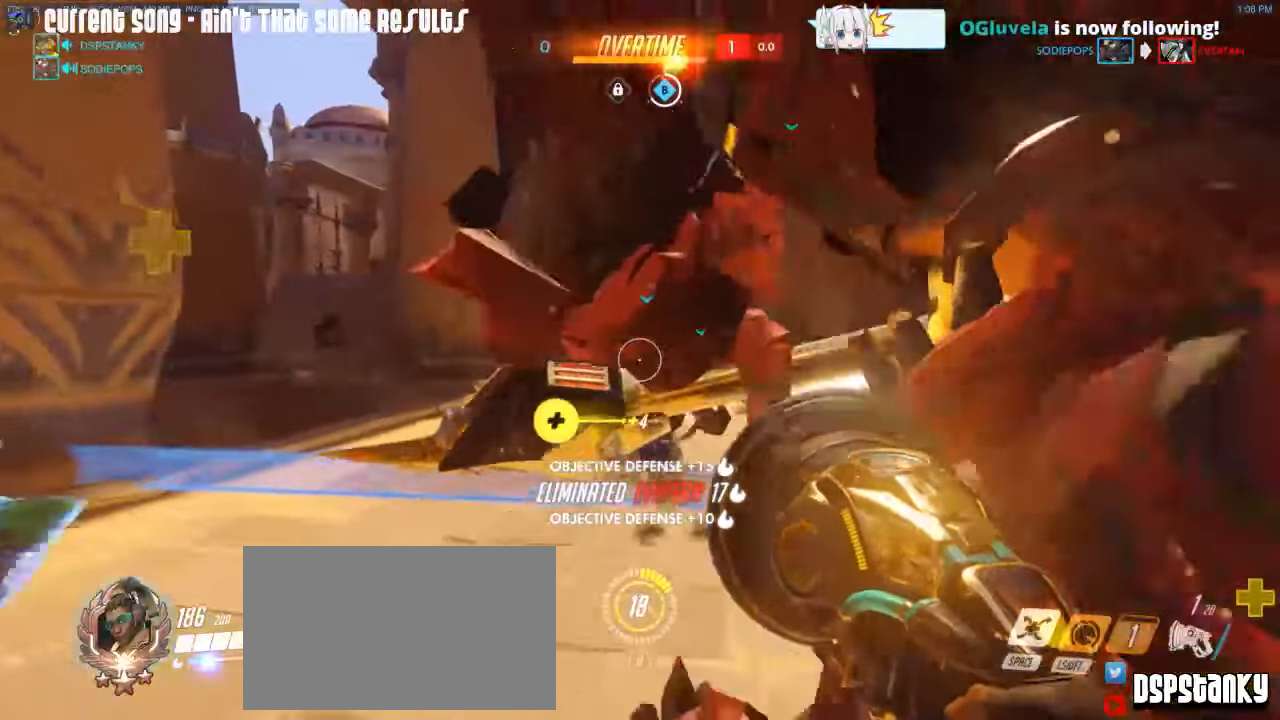
{"keys": ["a", "w"], "mouse": [], "events": [[334, "caps_lock", "up"], [484, "a", "down"]]}
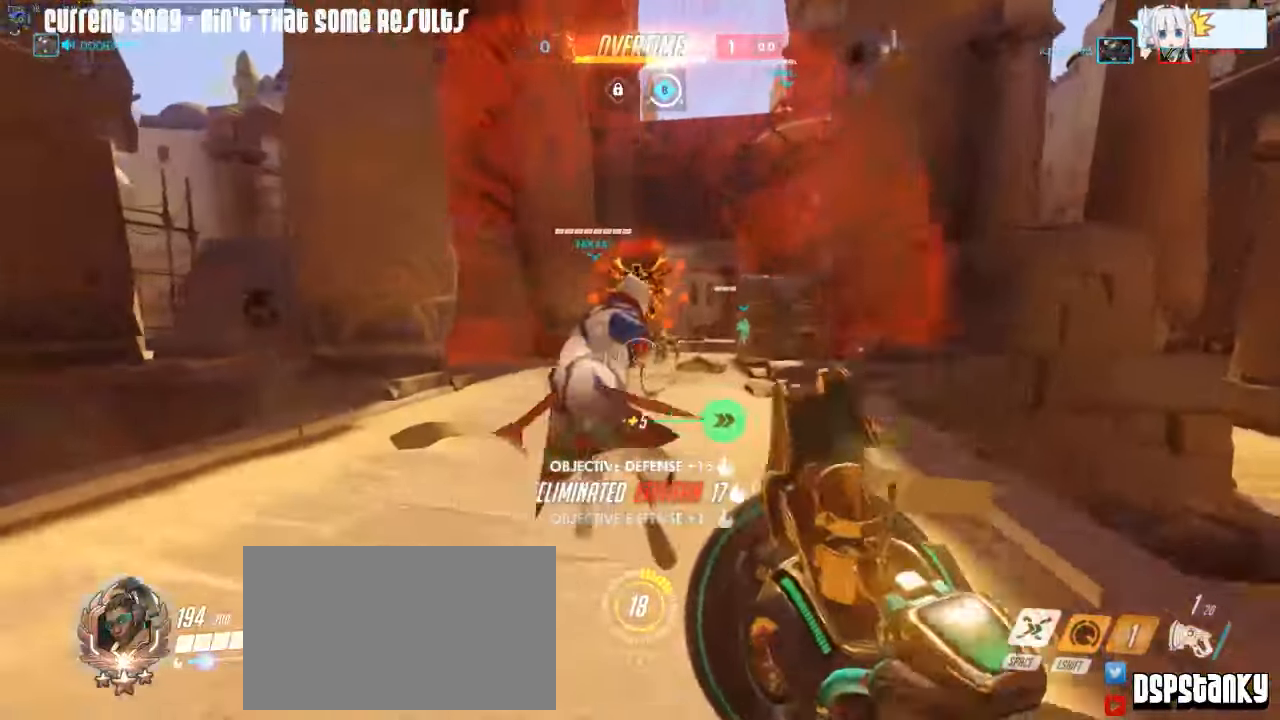
{"keys": [], "mouse": [], "events": [[300, "w", "up"], [484, "a", "up"]]}
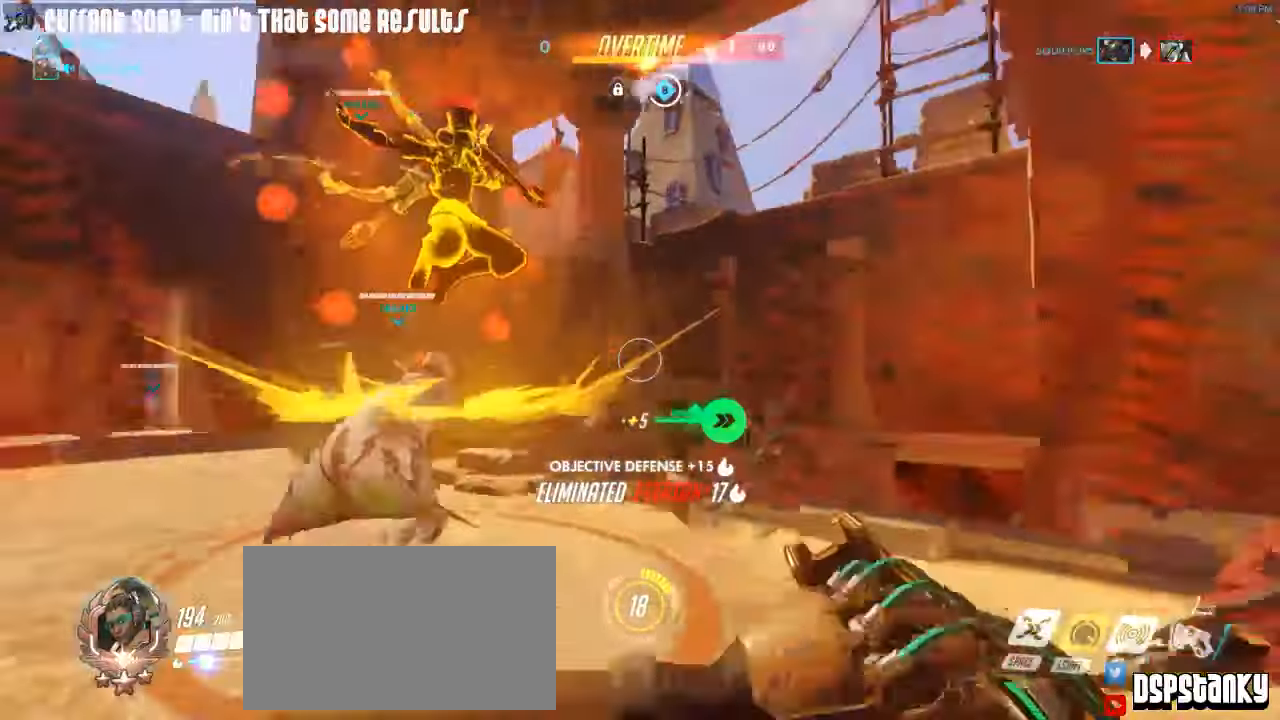
{"keys": ["d"], "mouse": [], "events": [[34, "mouse_mb5", "down"], [134, "mouse_mb5", "up"], [184, "mouse_mb5", "down"], [234, "d", "down"], [234, "mouse_mb5", "up"], [267, "mouse_mb5", "down"], [317, "mouse_mb5", "up"]]}
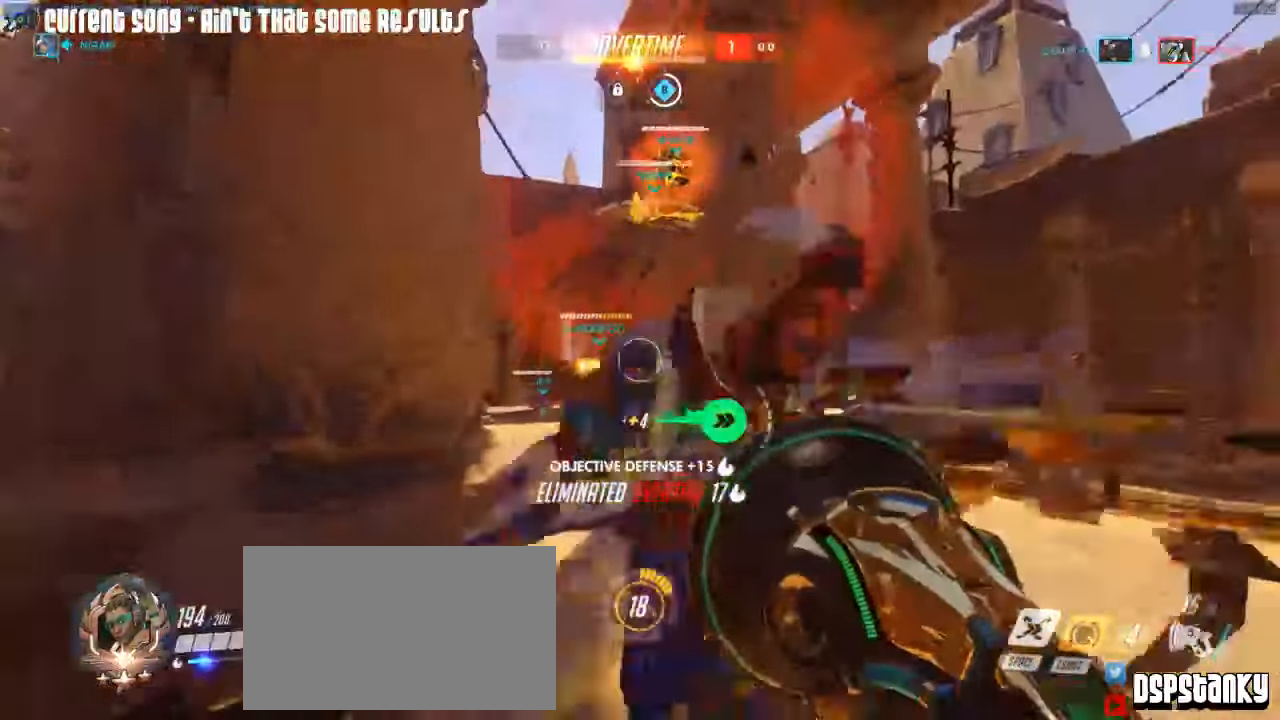
{"keys": ["d"], "mouse": [], "events": [[50, "mouse_right", "down"], [200, "mouse_right", "up"], [234, "mouse_right", "down"], [334, "mouse_right", "up"]]}
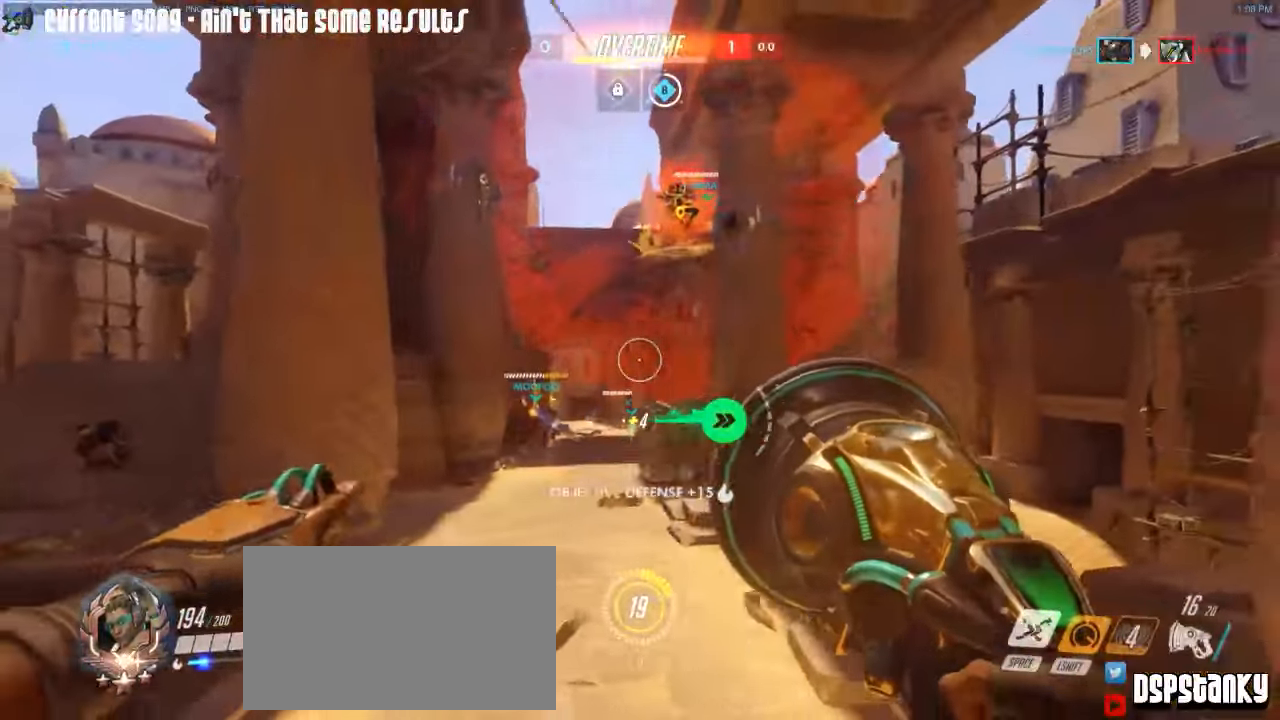
{"keys": ["caps_lock"], "mouse": [], "events": [[117, "d", "up"], [250, "a", "down"], [350, "a", "up"], [450, "caps_lock", "down"]]}
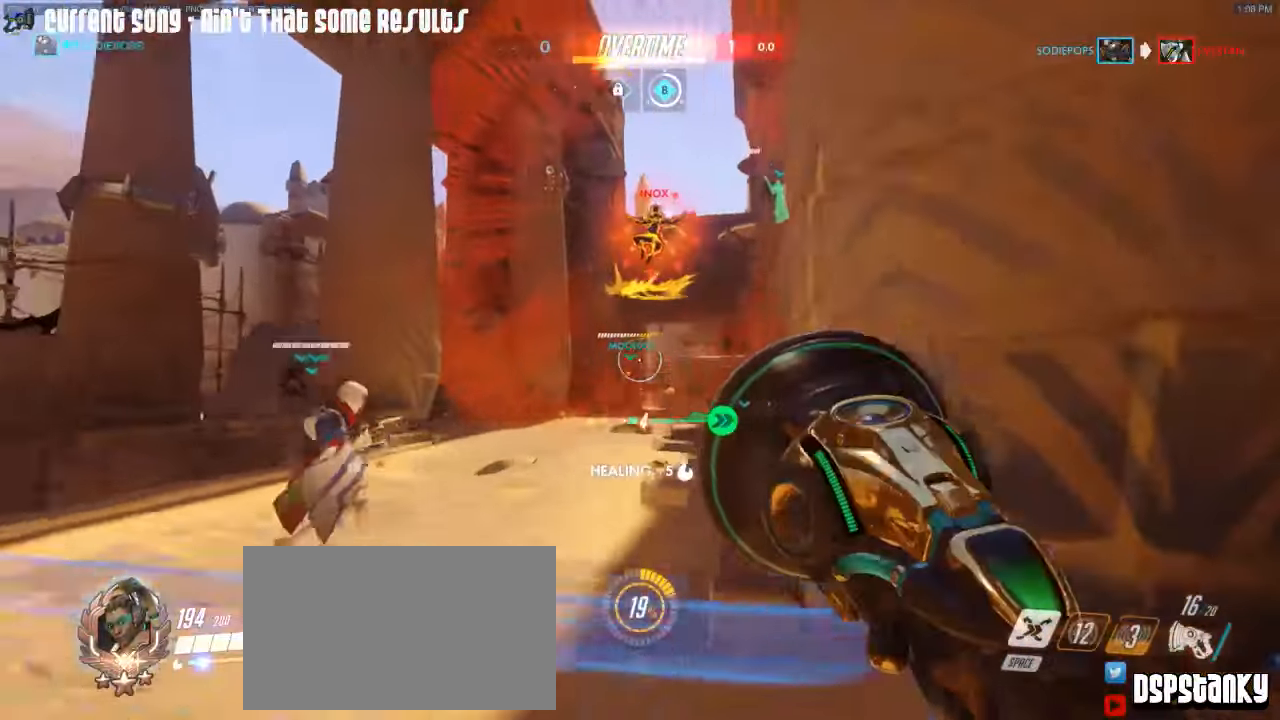
{"keys": ["caps_lock", "w"], "mouse": ["right"], "events": [[134, "w", "down"], [467, "mouse_right", "down"]]}
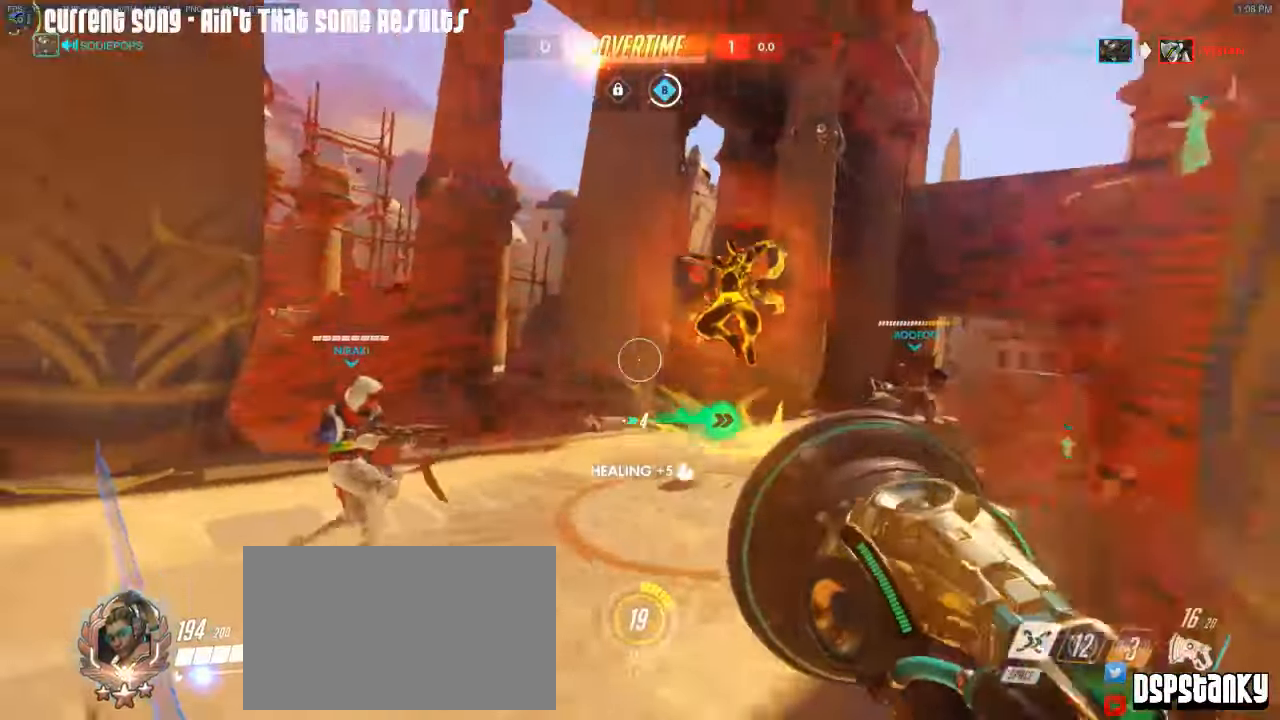
{"keys": ["caps_lock", "w"], "mouse": [], "events": [[50, "mouse_right", "up"], [100, "mouse_right", "down"], [150, "mouse_right", "up"], [200, "mouse_right", "down"], [284, "mouse_right", "up"]]}
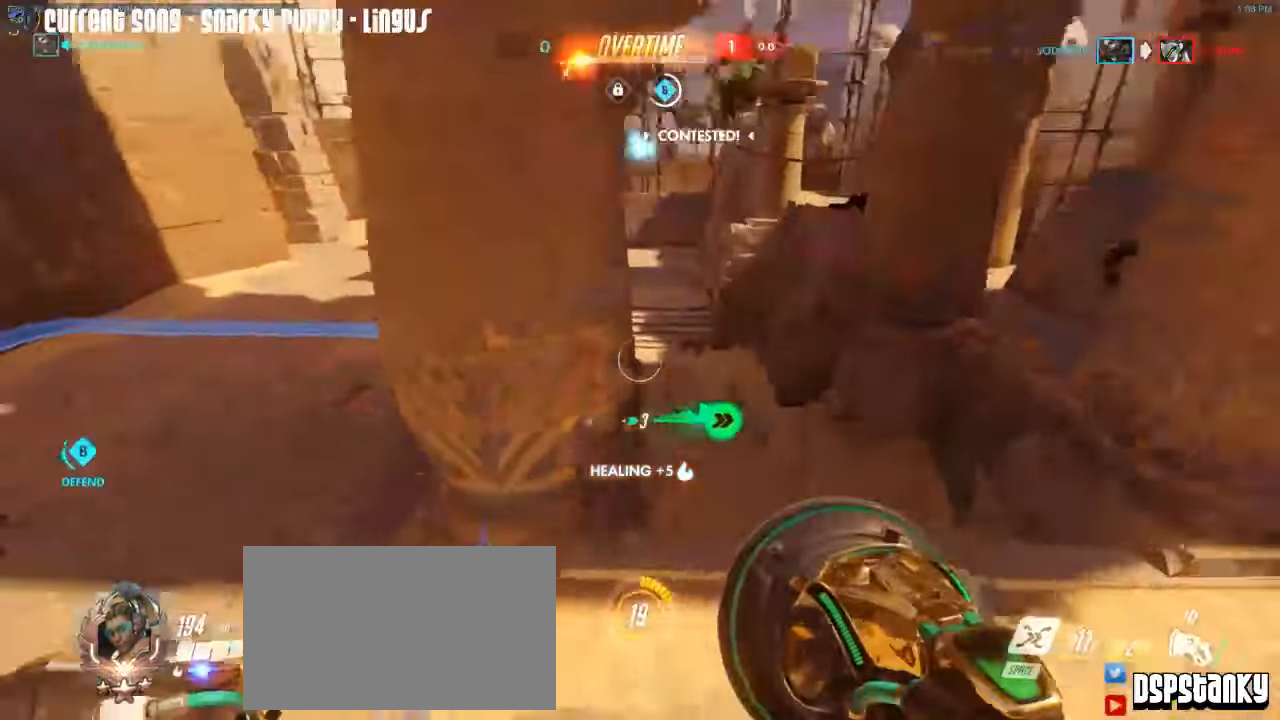
{"keys": ["a", "w"], "mouse": [], "events": [[300, "caps_lock", "up"], [450, "a", "down"]]}
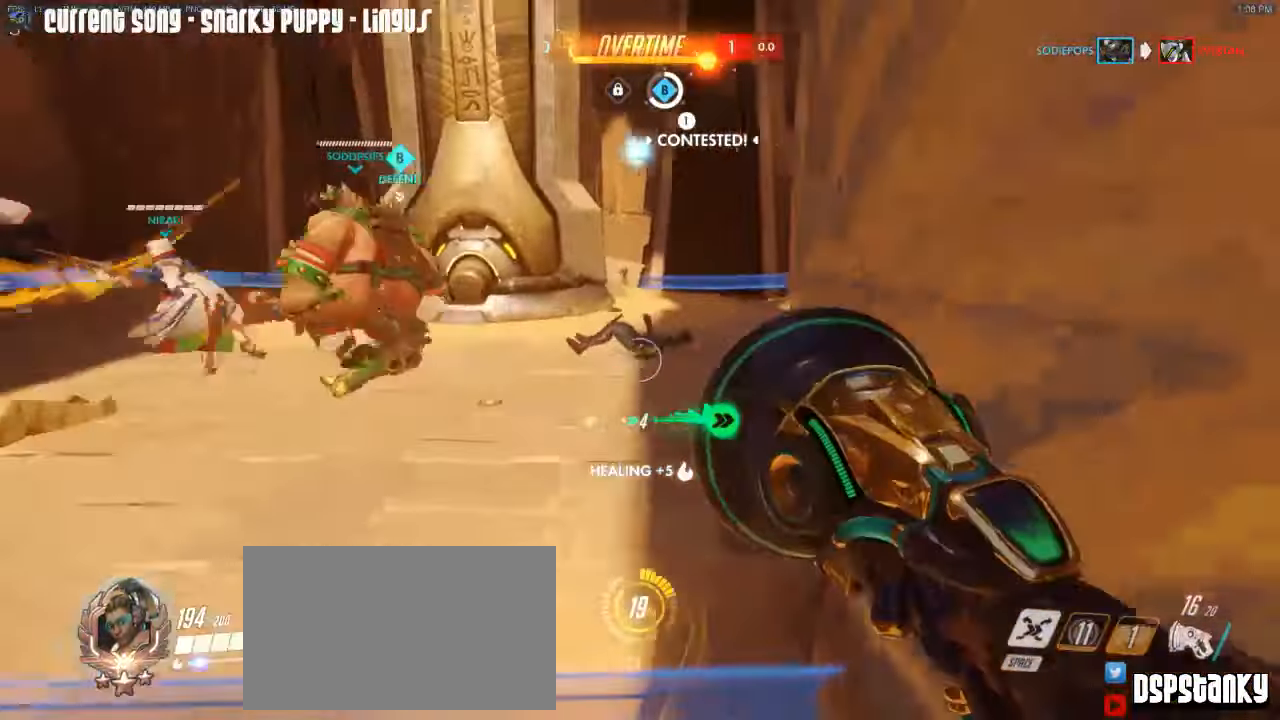
{"keys": ["d"], "mouse": ["left"], "events": [[84, "mouse_right", "down"], [134, "a", "up"], [134, "d", "down"], [184, "mouse_right", "up"], [266, "mouse_right", "down"], [266, "w", "up"], [316, "mouse_right", "up"], [366, "space", "down"], [466, "mouse_left", "down"], [500, "space", "up"]]}
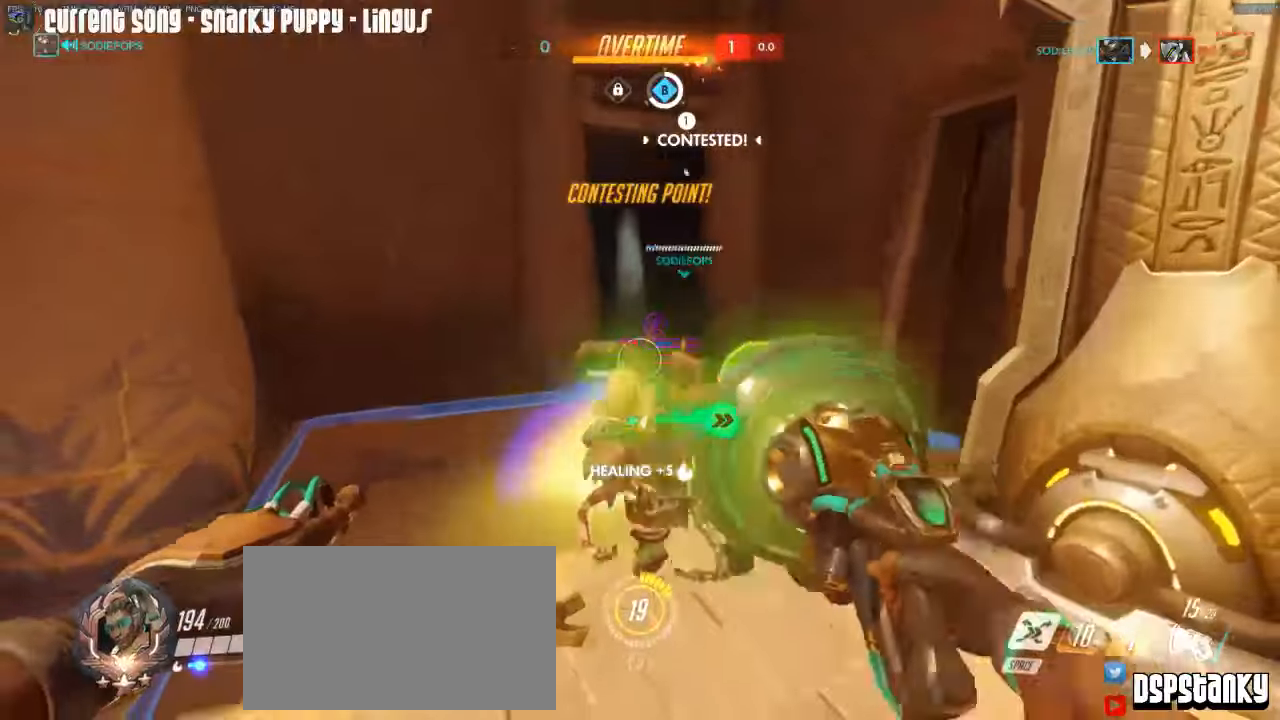
{"keys": ["a"], "mouse": ["left"], "events": [[50, "s", "down"], [333, "a", "down"], [333, "d", "up"], [383, "space", "down"], [433, "s", "up"], [483, "space", "up"]]}
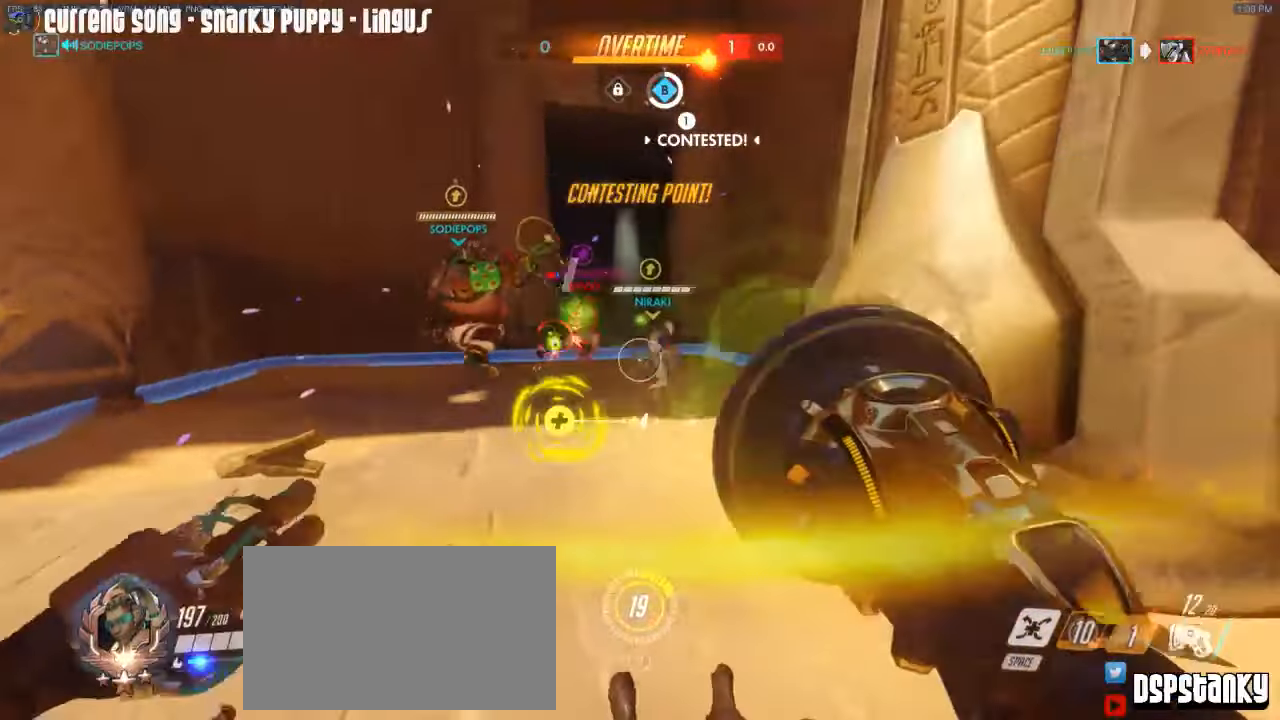
{"keys": ["a"], "mouse": ["left"], "events": []}
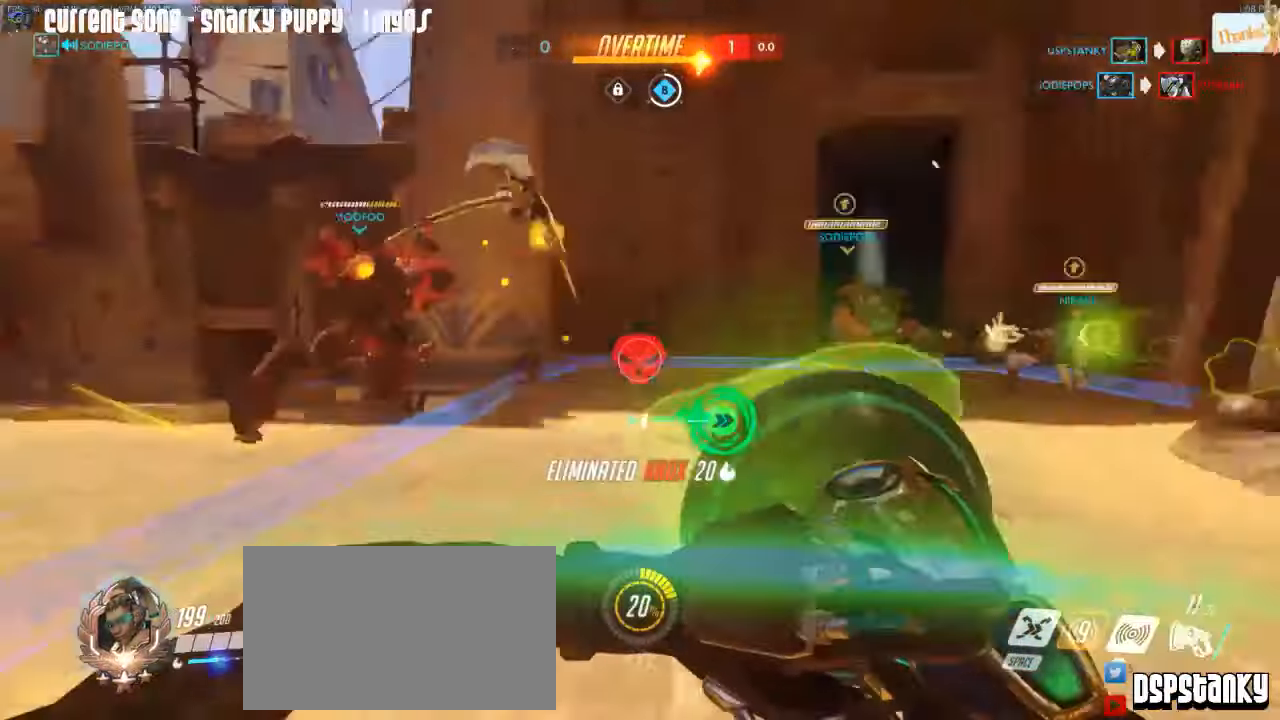
{"keys": ["d", "w"], "mouse": ["right"], "events": [[83, "a", "up"], [83, "space", "down"], [83, "w", "down"], [183, "space", "up"], [266, "d", "down"], [266, "mouse_right", "down"], [366, "mouse_left", "up"], [366, "mouse_right", "up"], [416, "mouse_left", "down"], [416, "mouse_right", "down"], [500, "mouse_left", "up"]]}
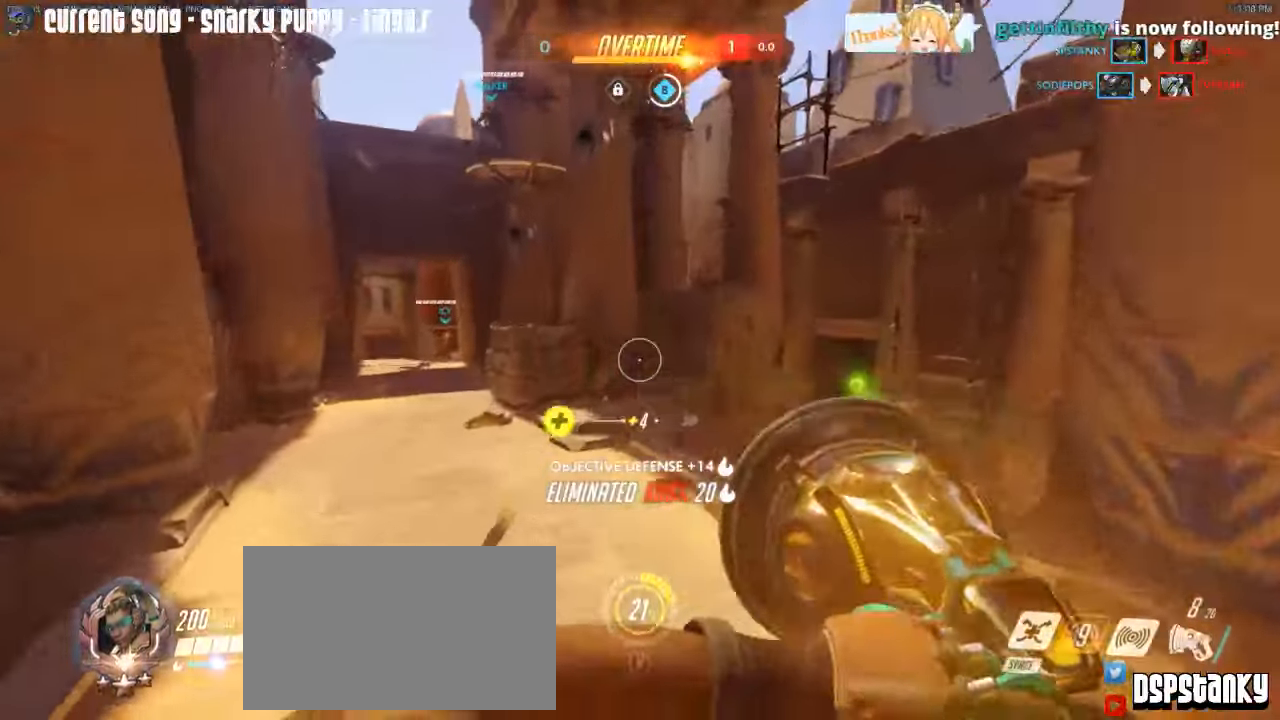
{"keys": ["a"], "mouse": [], "events": [[50, "mouse_right", "up"], [150, "w", "up"], [333, "space", "down"], [433, "a", "down"], [433, "d", "up"], [433, "space", "up"]]}
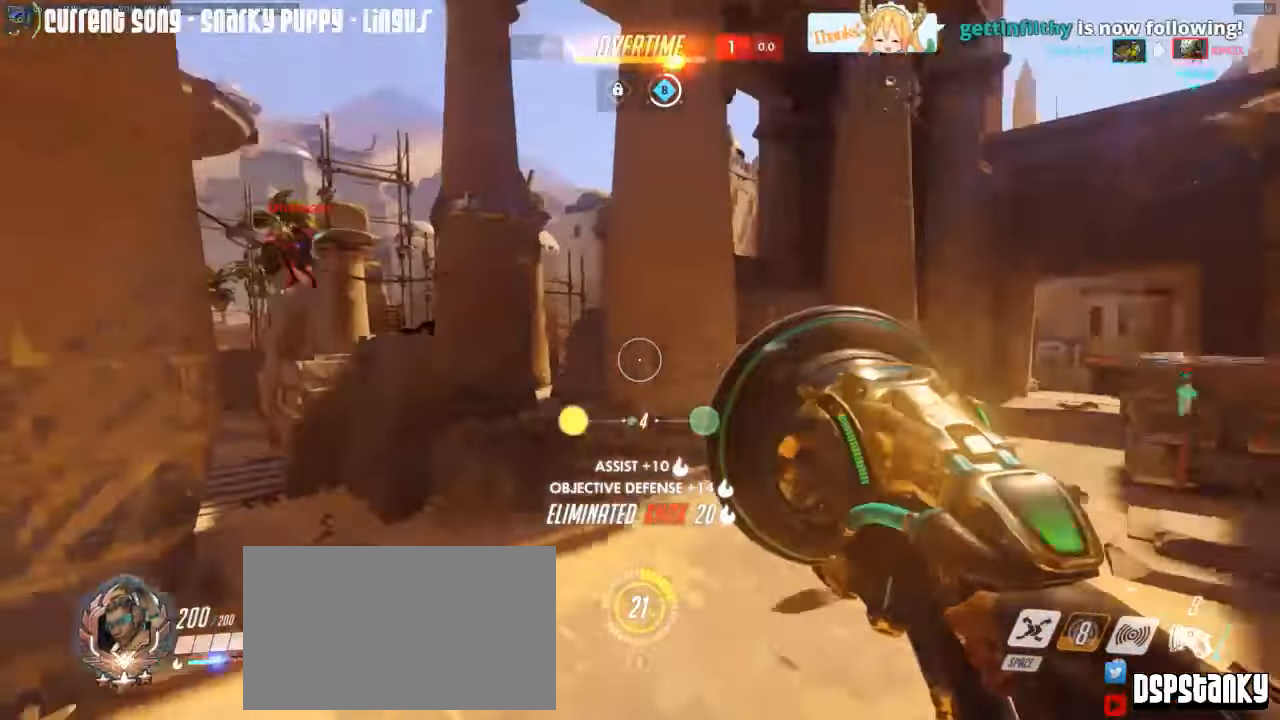
{"keys": ["a", "w"], "mouse": ["right"], "events": [[66, "r", "down"], [66, "w", "down"], [166, "r", "up"], [483, "mouse_right", "down"]]}
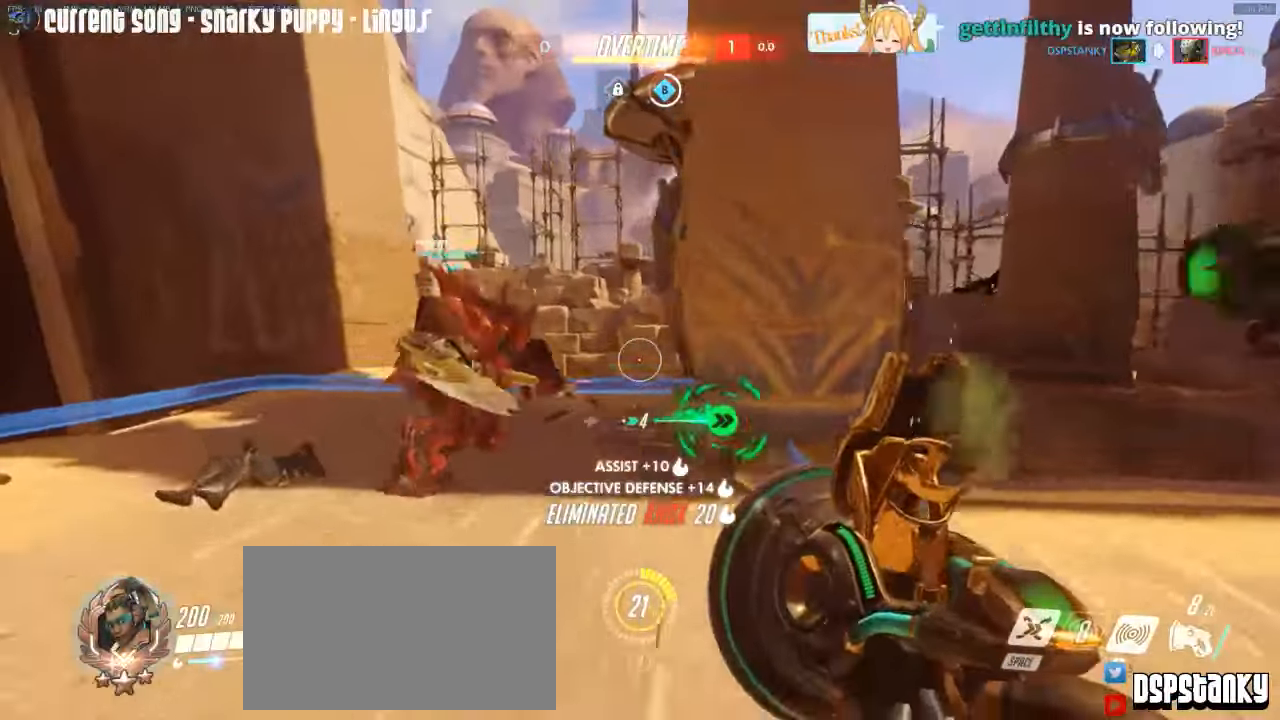
{"keys": ["caps_lock", "w"], "mouse": [], "events": [[83, "a", "up"], [83, "mouse_right", "up"], [183, "mouse_right", "down"], [266, "caps_lock", "down"], [266, "mouse_right", "up"]]}